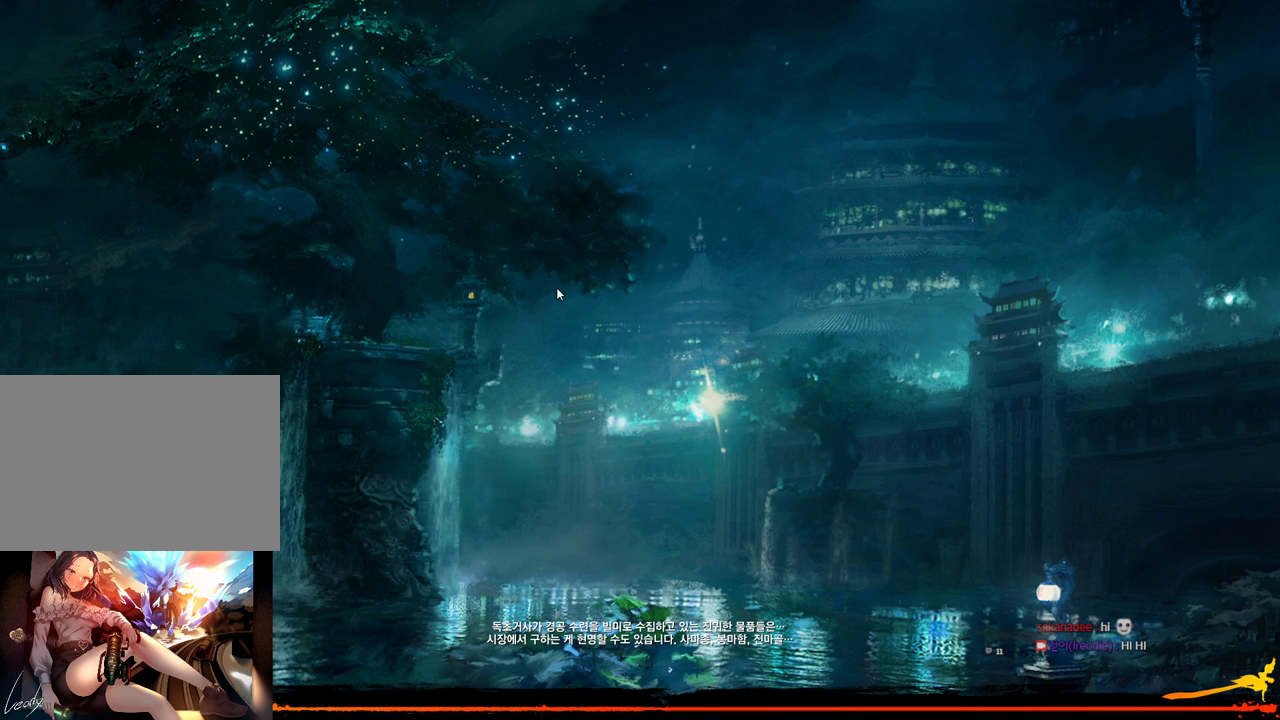
Gameplay with keyboard and mouse; each line is a JSON object with the keys and mouse buttons held at the frame after it. "events" lists presses ("down") and releases ("up") of "1", "2", "3", "4", "5", "a", "alt", "c", "ctrl", "d", "e", "f", "m", "q", "r", "s", "shift", "space", "t", "tab", "tilde", "v", "w", "x", "z", "mouse_left", "mouse_wheel", "mouse_right", "mouse_mb4" and "mouse_mb5" between this image and that frame as [ms after this image, input, new state], when the widget could be followed in between. "mouse_left", "mouse_wheel", "mouse_right", "mouse_mb4", "mouse_mb5" = the "left", "wheel", "right", "mb4", "mb5" buttons of the "mouse" list. No other keys are recorded. "wheel" means that the mouse wheel is clicked or scrolled. Not read: mouse_move.
{"keys": [], "mouse": [], "events": [[367, "mouse_mb4", "down"], [500, "mouse_mb4", "up"]]}
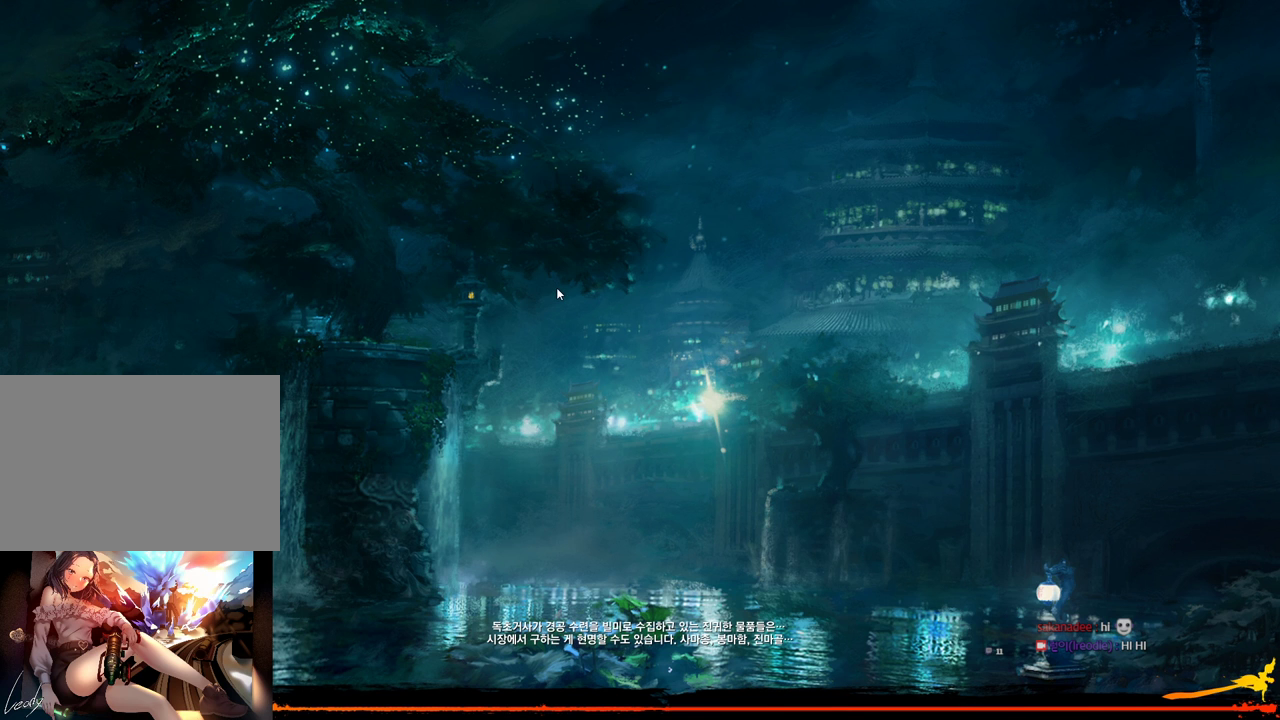
{"keys": [], "mouse": [], "events": []}
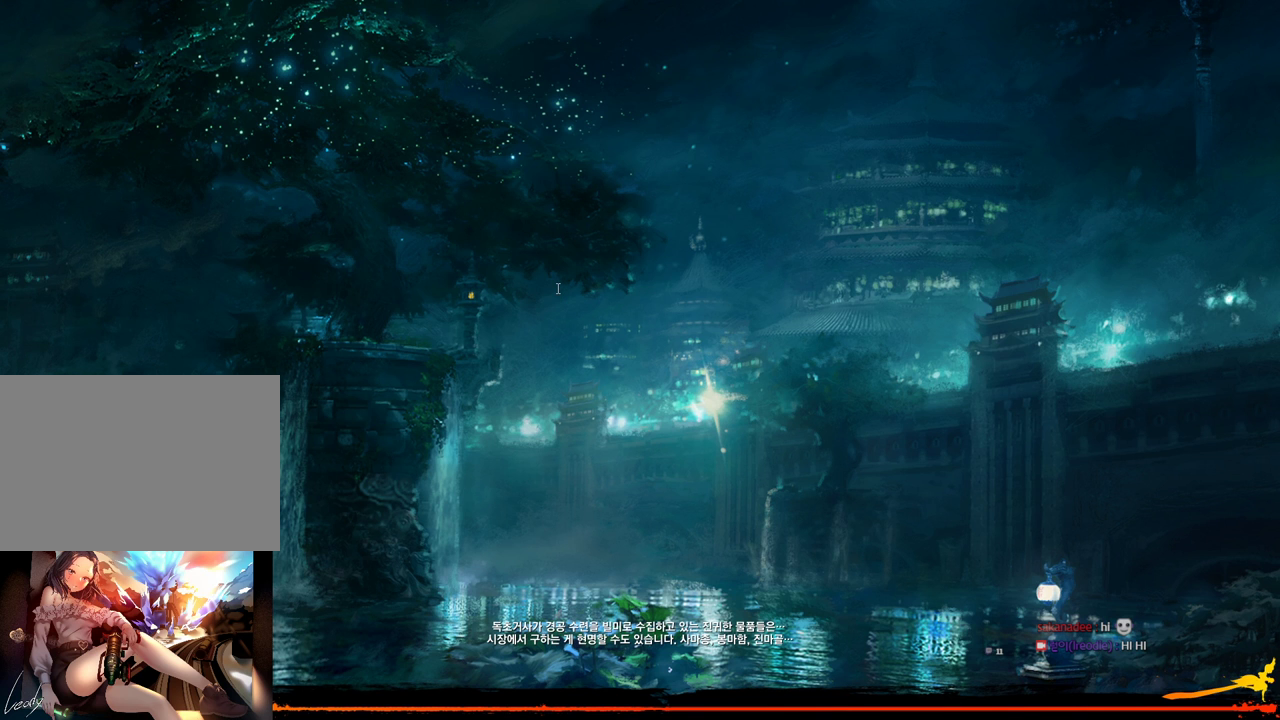
{"keys": [], "mouse": [], "events": []}
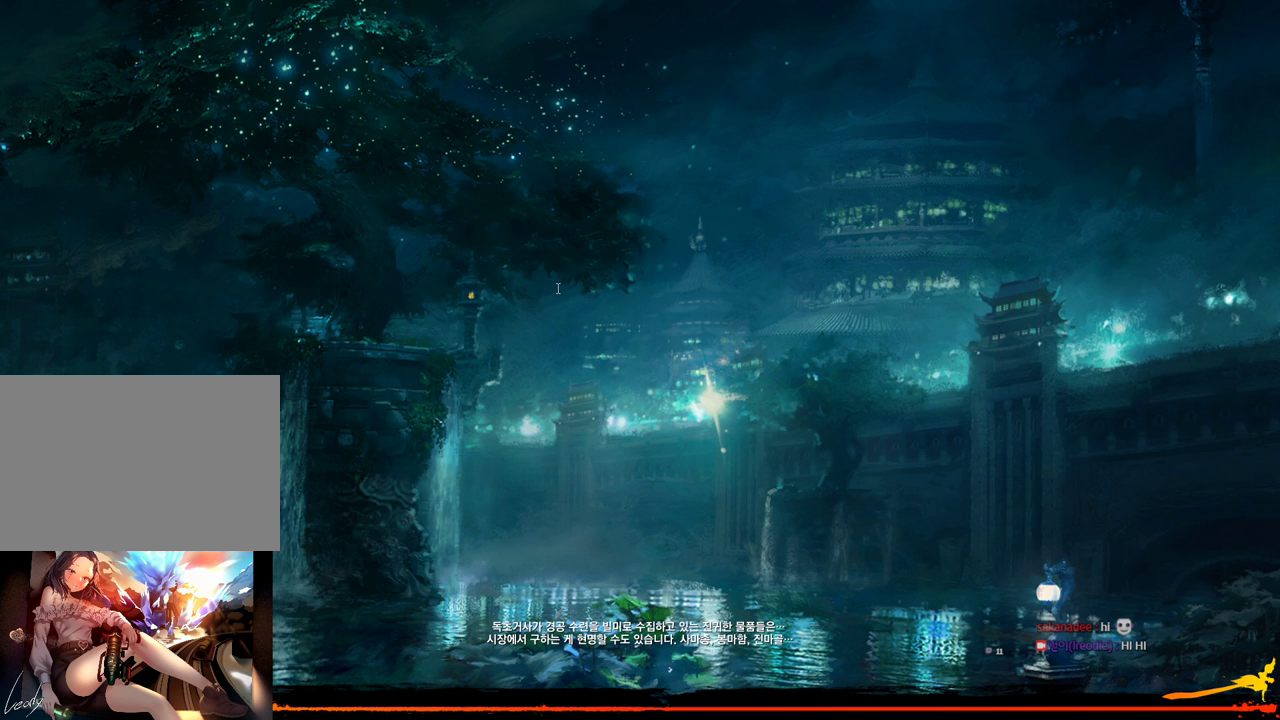
{"keys": [], "mouse": [], "events": []}
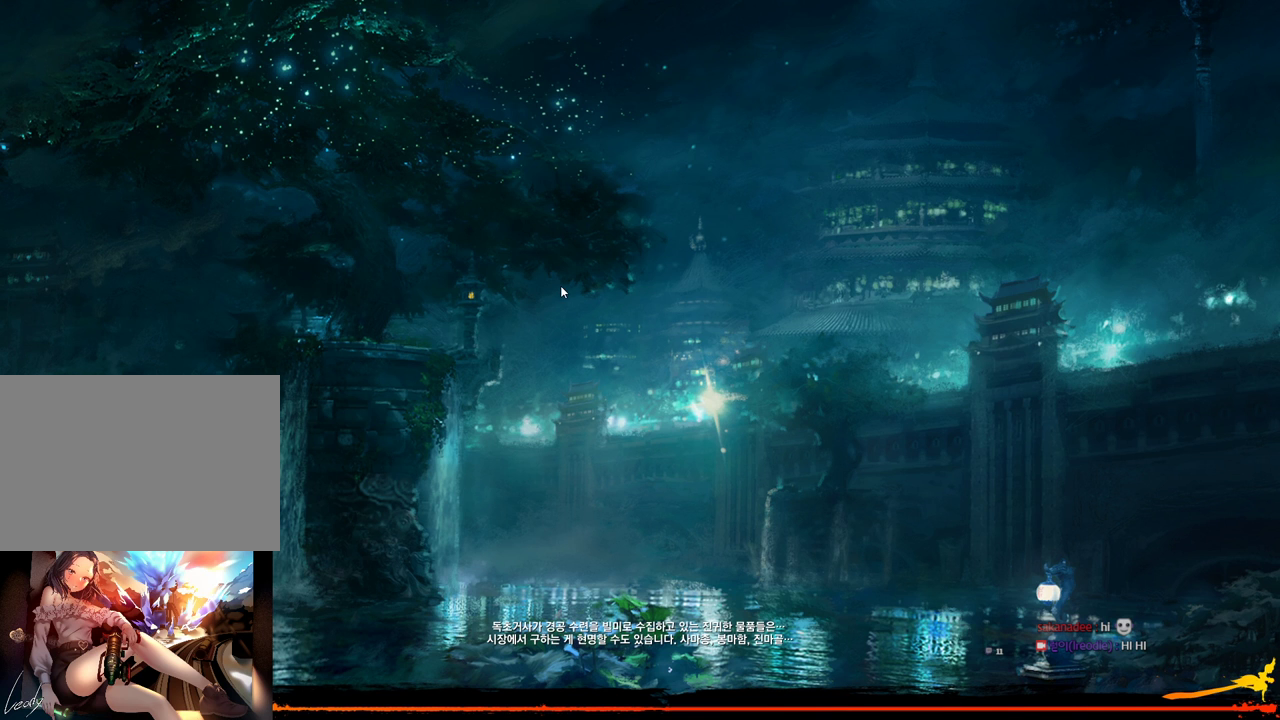
{"keys": [], "mouse": [], "events": []}
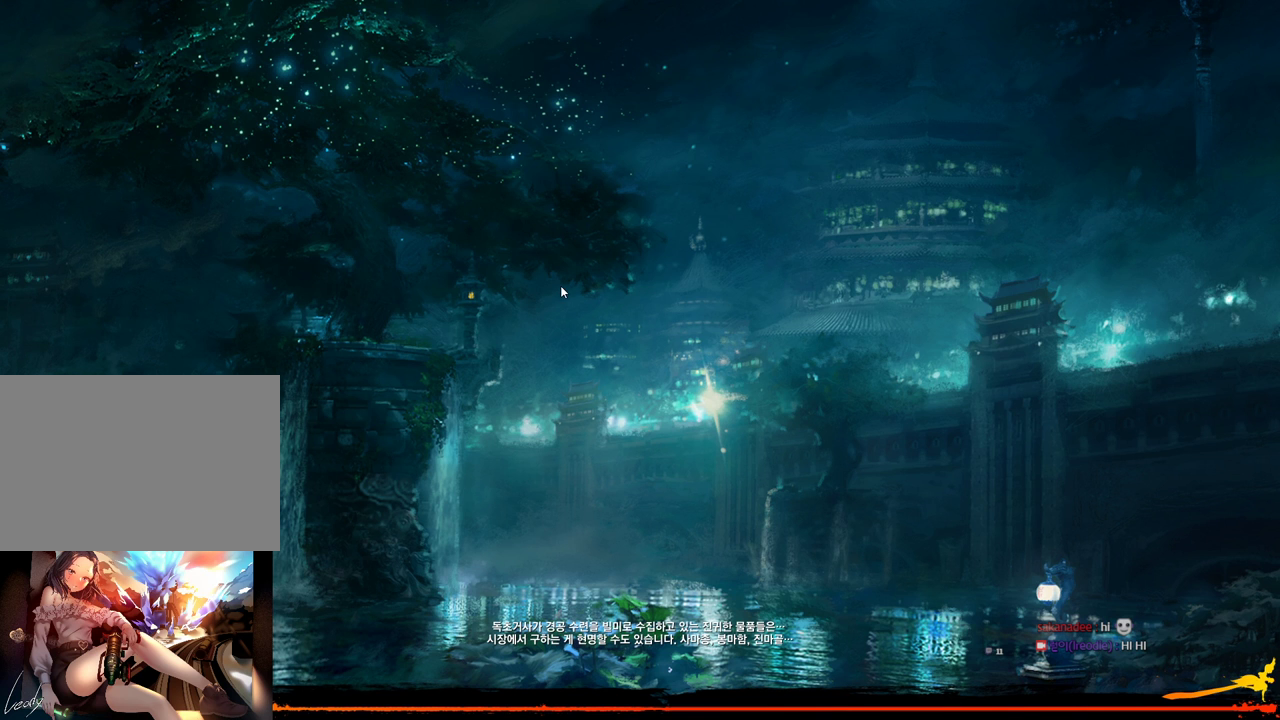
{"keys": [], "mouse": [], "events": []}
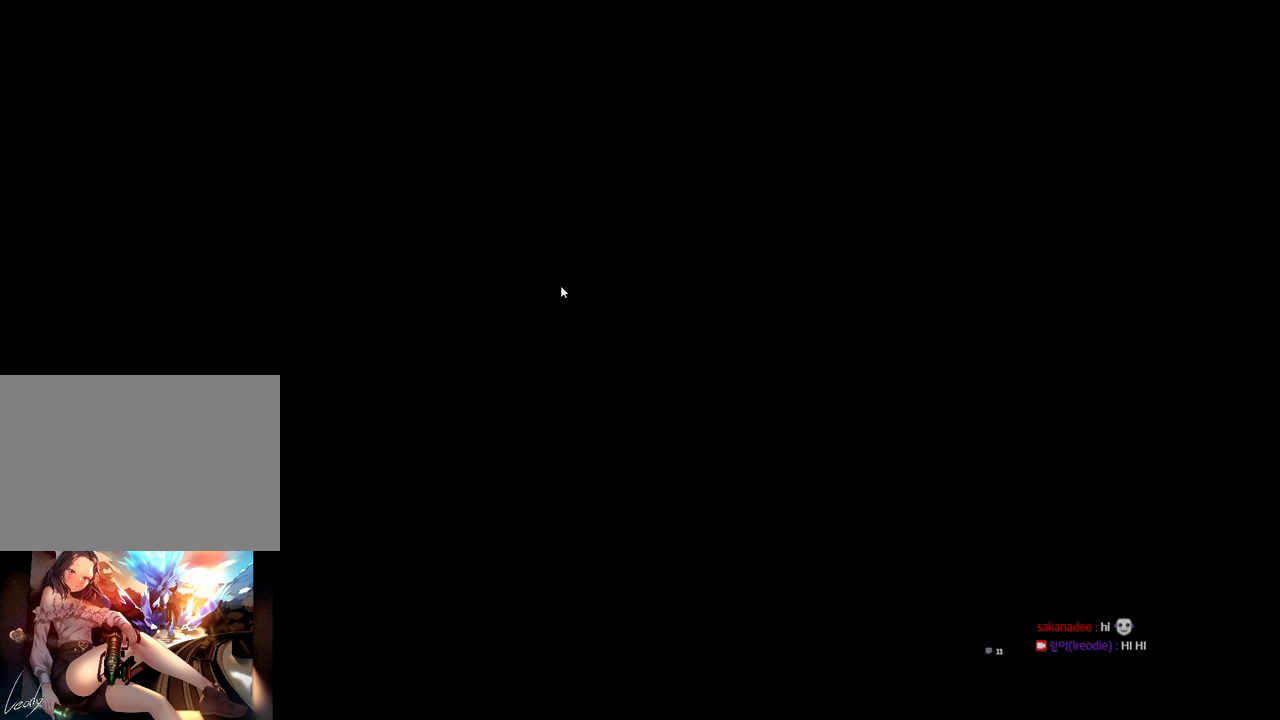
{"keys": [], "mouse": ["right"], "events": [[500, "mouse_right", "down"]]}
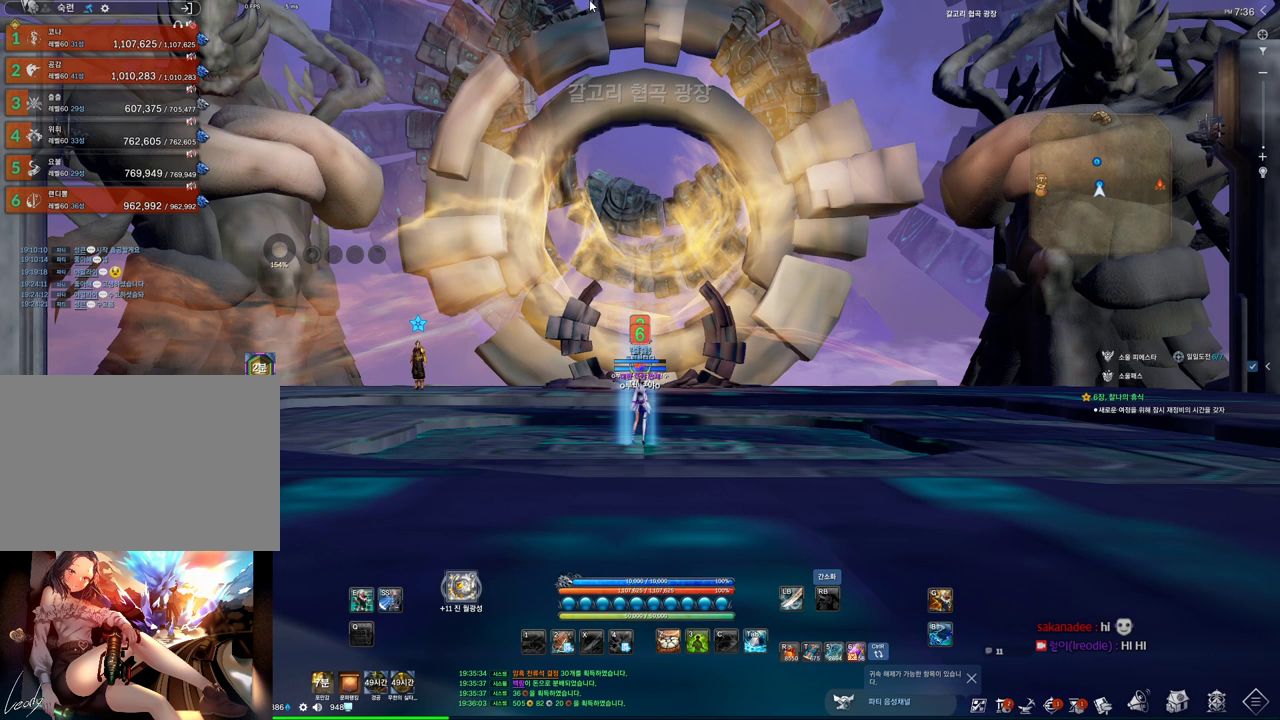
{"keys": ["shift", "w"], "mouse": ["mb4"], "events": [[100, "mouse_right", "up"], [300, "w", "down"], [467, "shift", "down"], [500, "mouse_mb4", "down"]]}
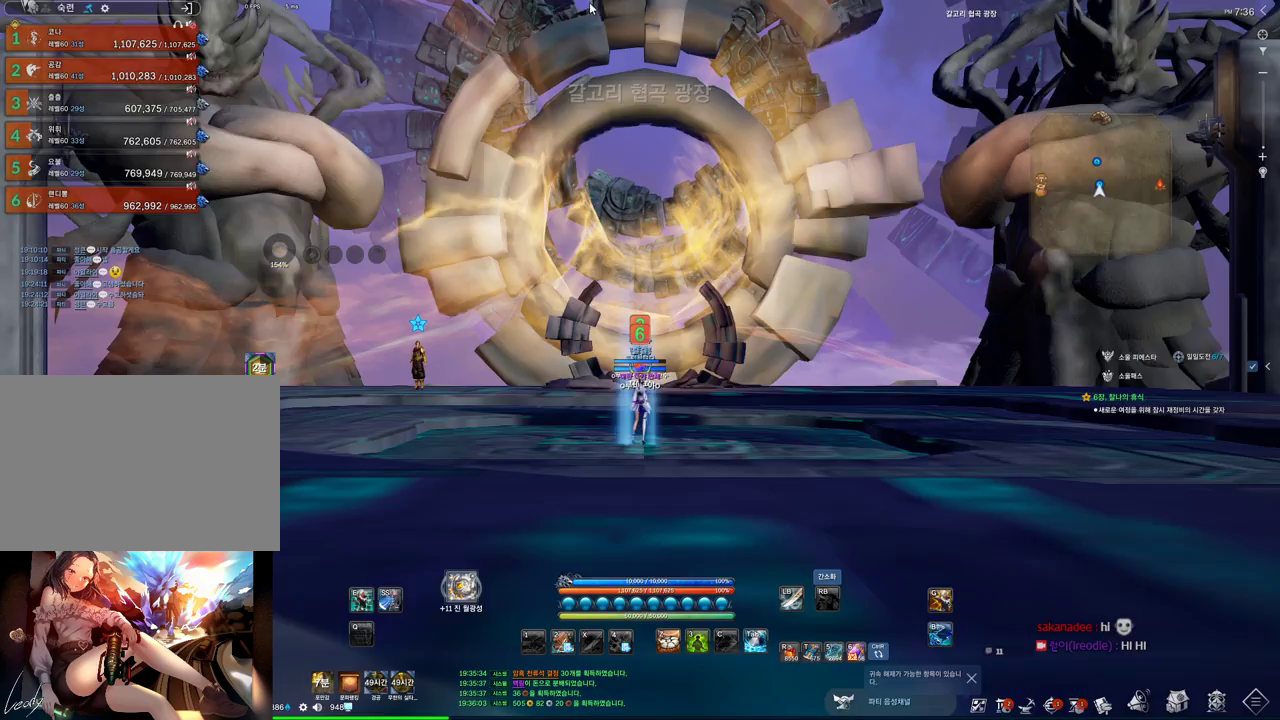
{"keys": ["w"], "mouse": [], "events": [[67, "mouse_mb4", "up"], [67, "mouse_mb5", "down"], [100, "mouse_mb4", "down"], [100, "mouse_mb5", "up"], [200, "mouse_mb4", "up"], [200, "shift", "up"], [234, "mouse_mb4", "down"], [300, "mouse_mb4", "up"]]}
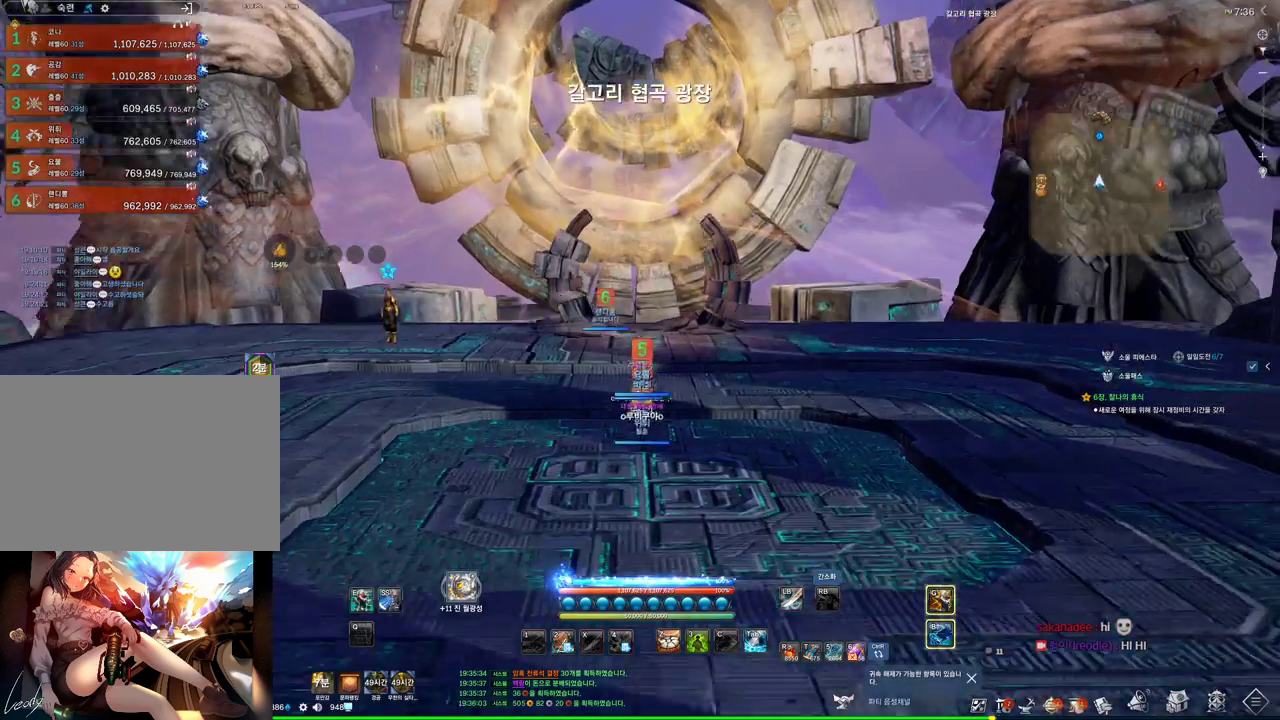
{"keys": ["alt", "w"], "mouse": [], "events": [[34, "mouse_mb4", "down"], [67, "mouse_mb4", "up"], [134, "shift", "down"], [234, "mouse_mb4", "down"], [300, "mouse_mb4", "up"], [367, "shift", "up"], [400, "alt", "down"]]}
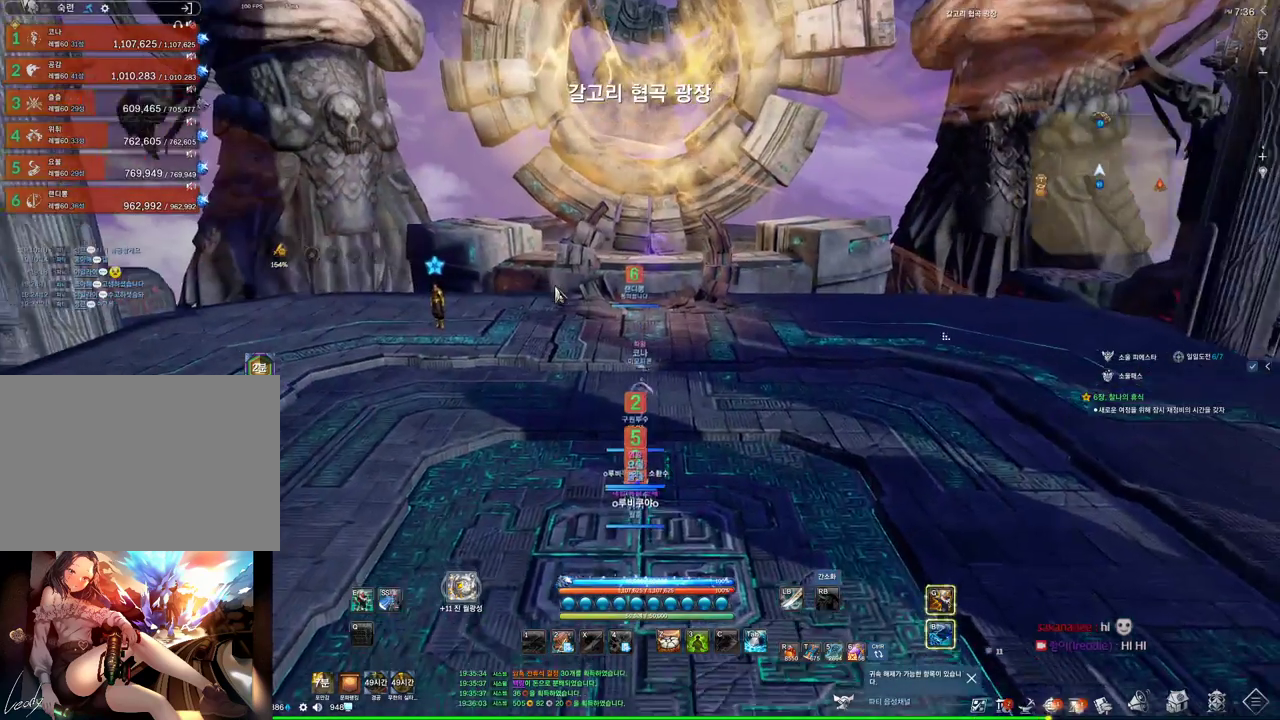
{"keys": ["alt", "w"], "mouse": [], "events": [[134, "mouse_mb4", "down"], [234, "mouse_mb4", "up"]]}
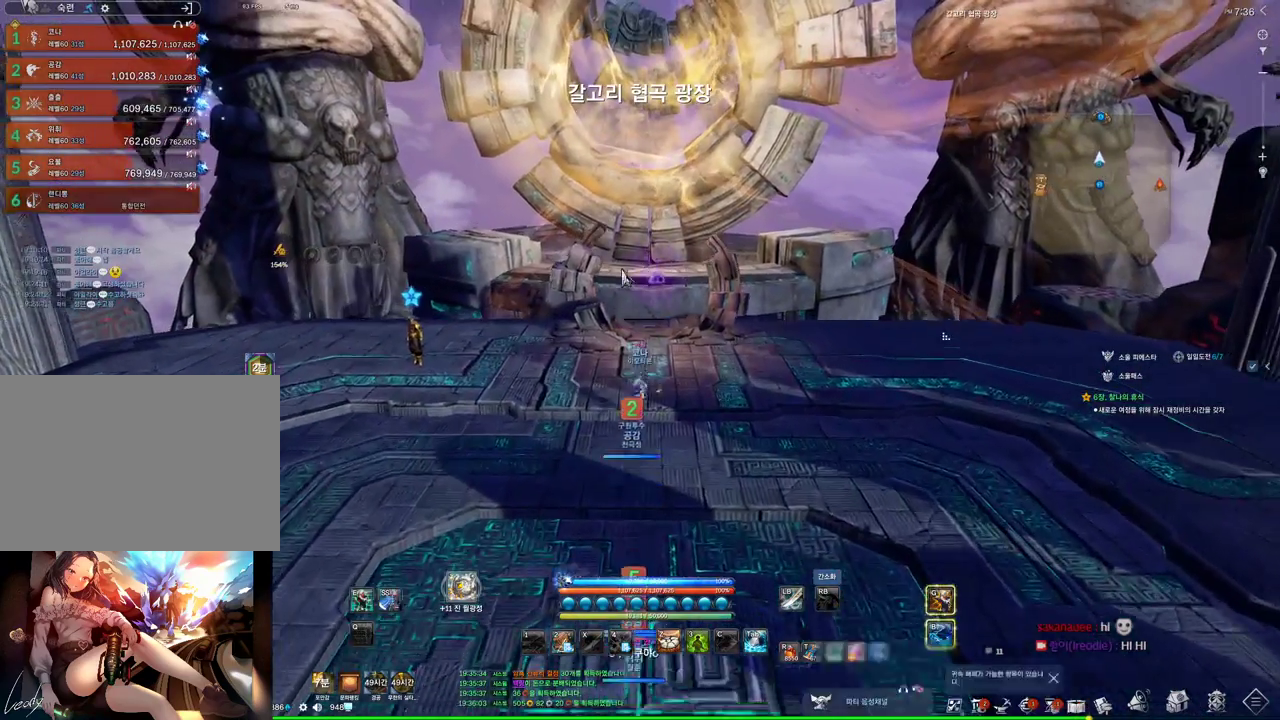
{"keys": ["alt", "w"], "mouse": ["left", "right"], "events": [[200, "mouse_left", "down"], [200, "mouse_right", "down"], [334, "mouse_left", "up"], [334, "mouse_right", "up"], [434, "mouse_left", "down"], [500, "mouse_right", "down"]]}
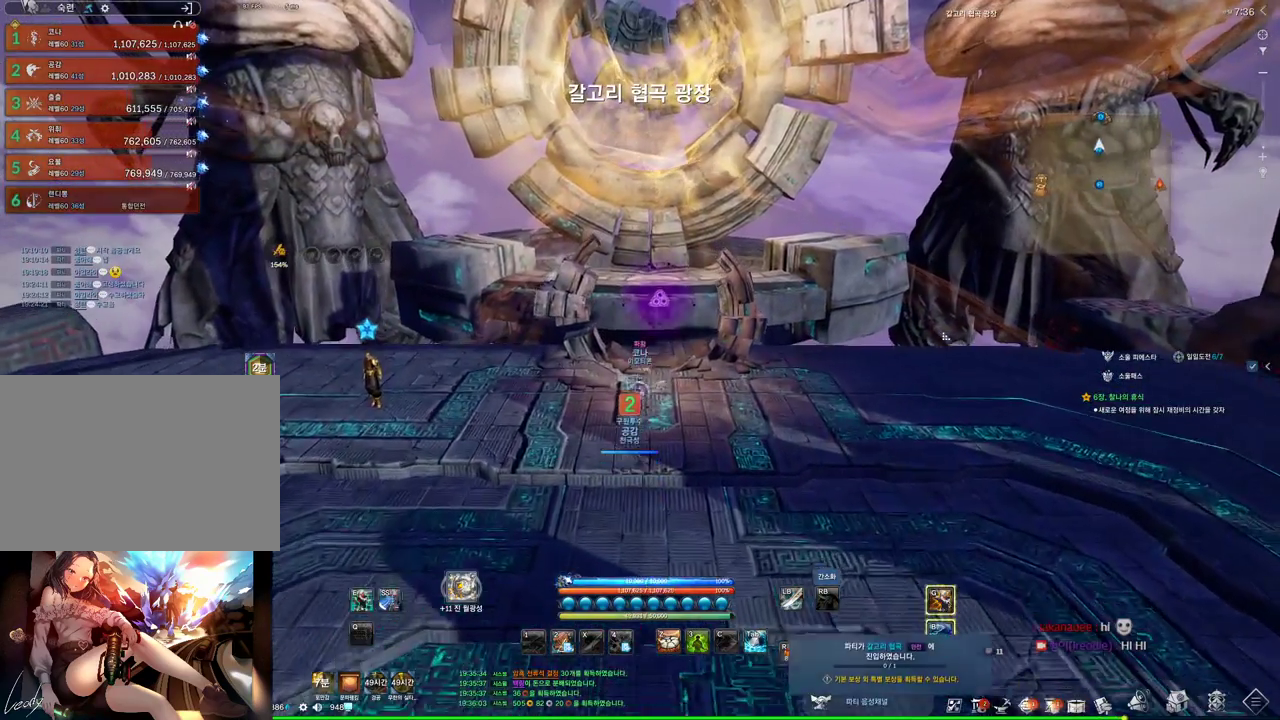
{"keys": ["d", "w"], "mouse": [], "events": [[134, "mouse_left", "up"], [134, "mouse_right", "up"], [267, "alt", "up"], [400, "d", "down"], [400, "mouse_mb4", "down"], [467, "mouse_mb4", "up"]]}
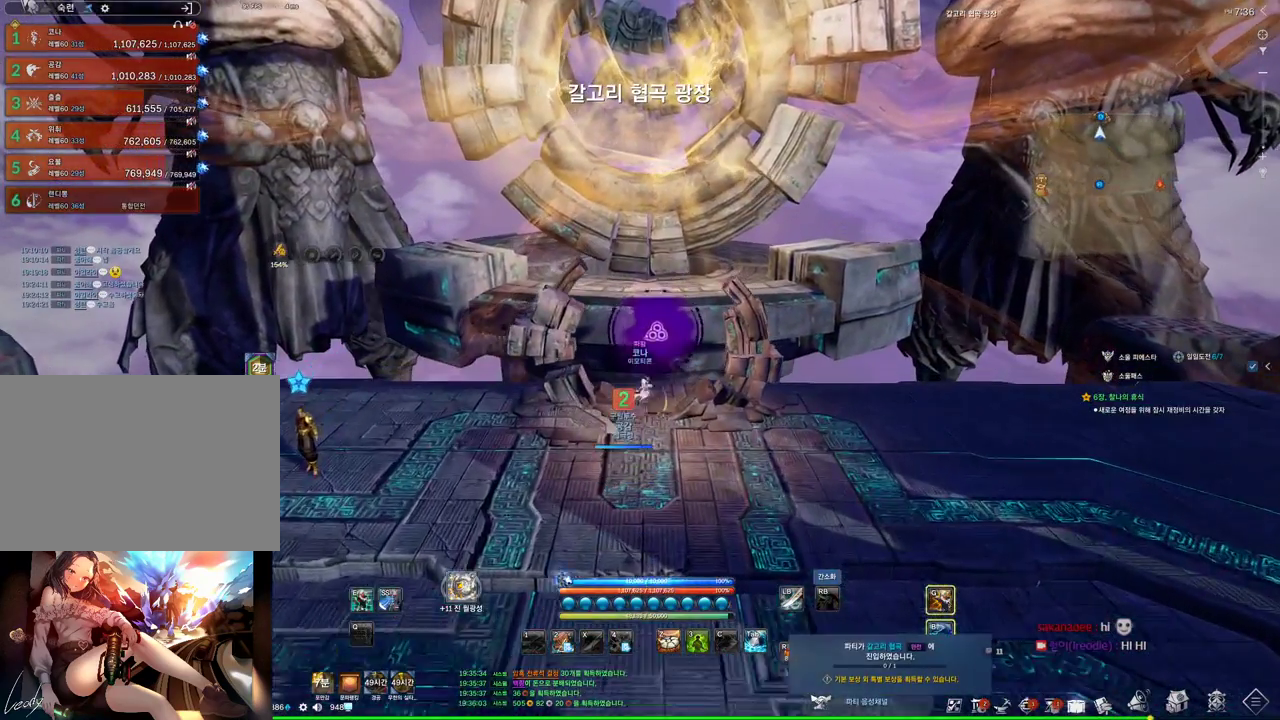
{"keys": ["w"], "mouse": [], "events": [[67, "d", "up"], [67, "mouse_mb4", "down"], [100, "mouse_mb4", "up"], [334, "mouse_mb4", "down"], [367, "mouse_mb4", "up"]]}
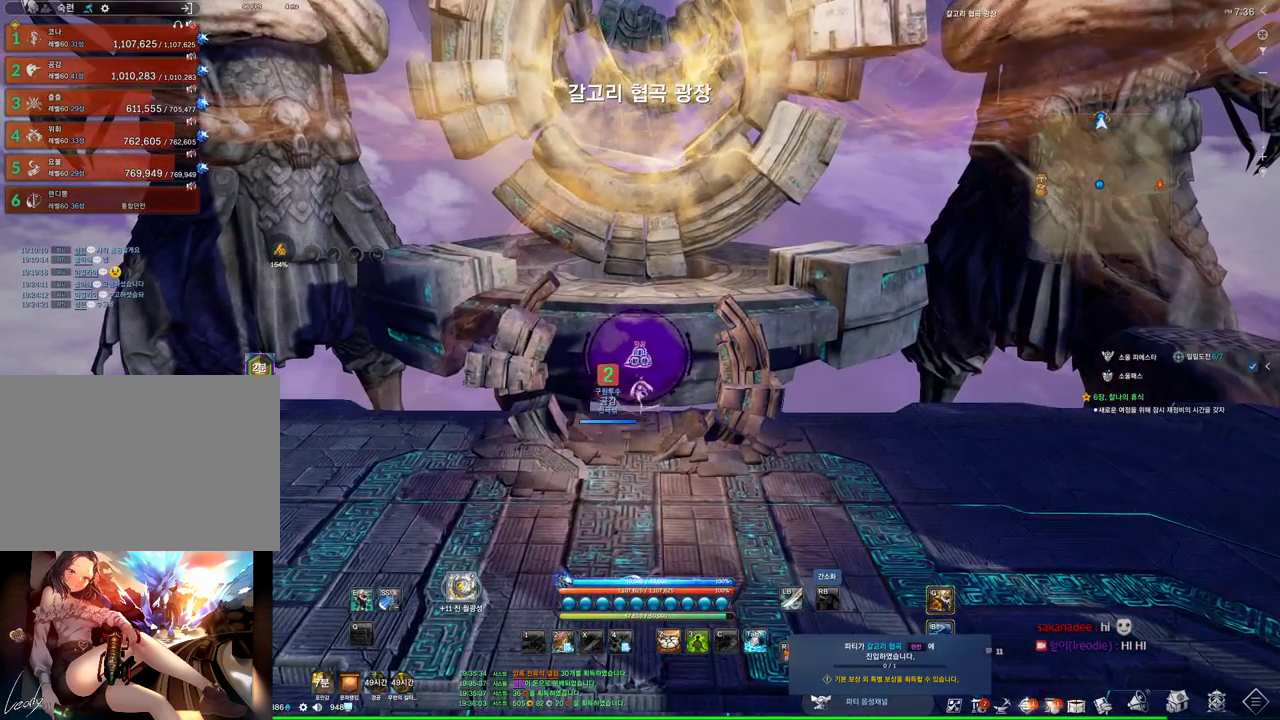
{"keys": ["w"], "mouse": [], "events": [[167, "mouse_mb4", "down"], [200, "mouse_mb4", "up"]]}
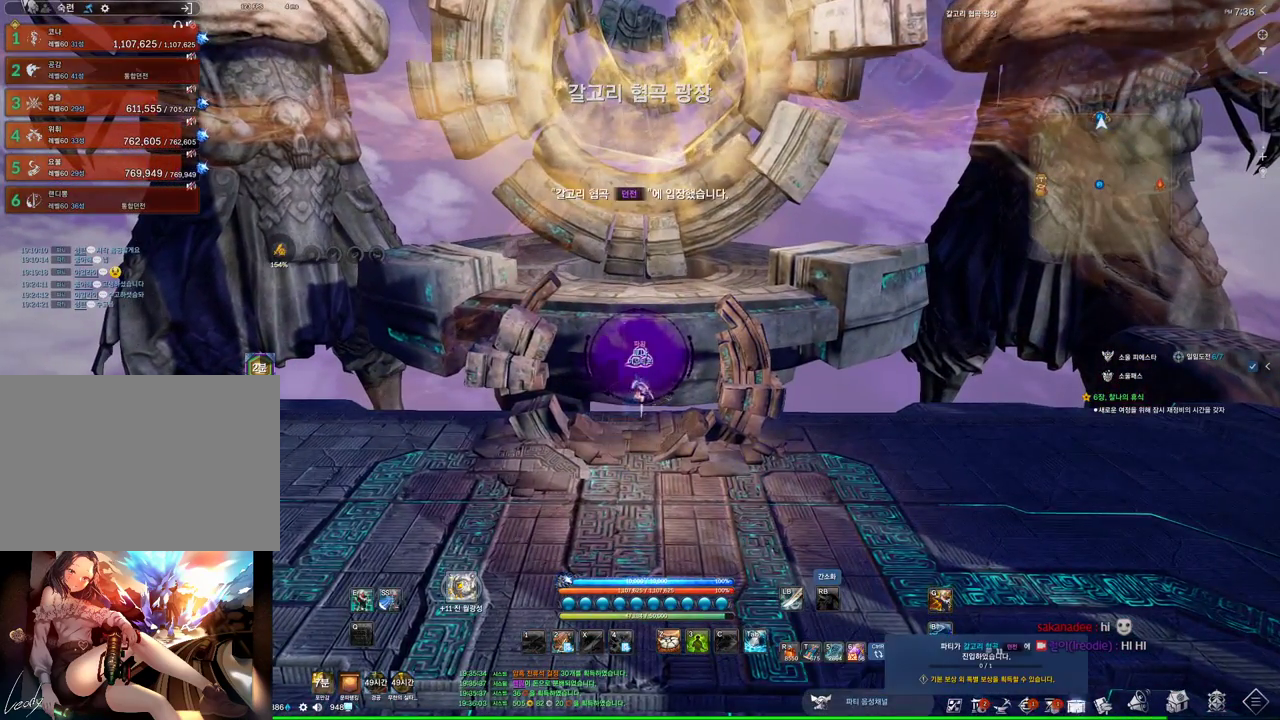
{"keys": ["w"], "mouse": [], "events": [[134, "mouse_mb4", "down"], [167, "mouse_mb4", "up"]]}
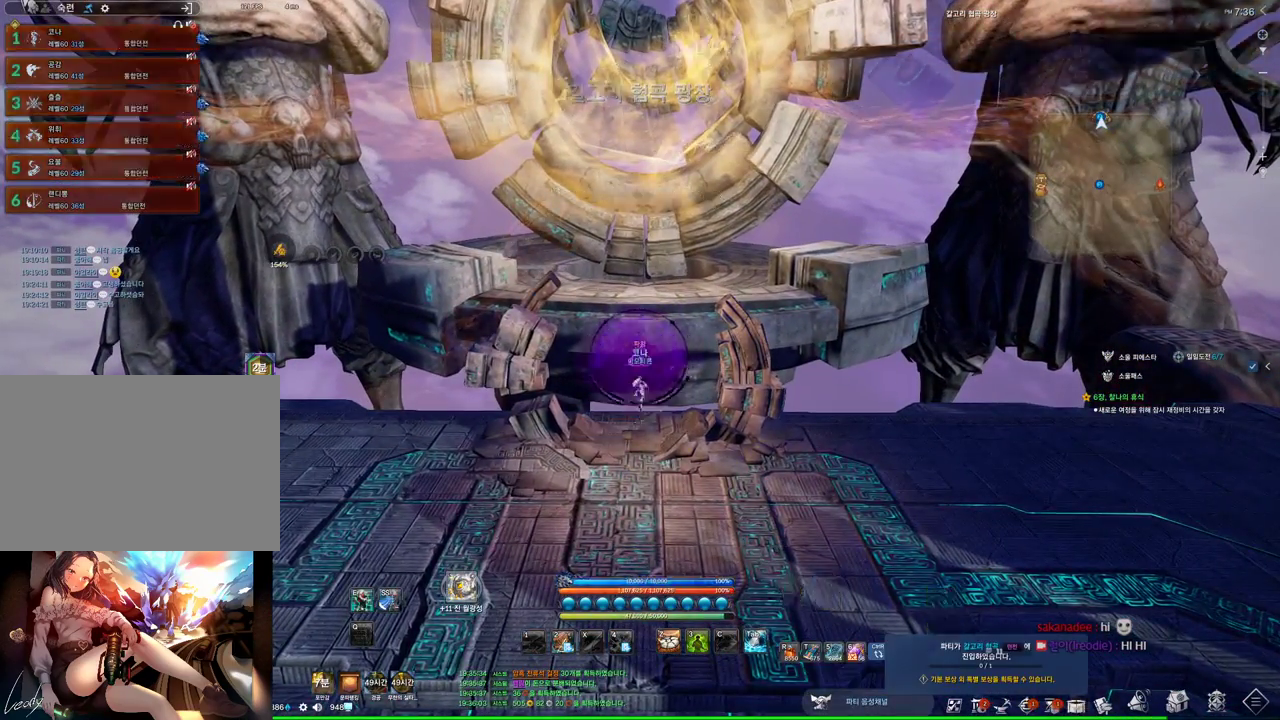
{"keys": [], "mouse": [], "events": [[34, "w", "up"], [234, "alt", "down"], [234, "tab", "down"], [300, "tab", "up"], [334, "alt", "up"]]}
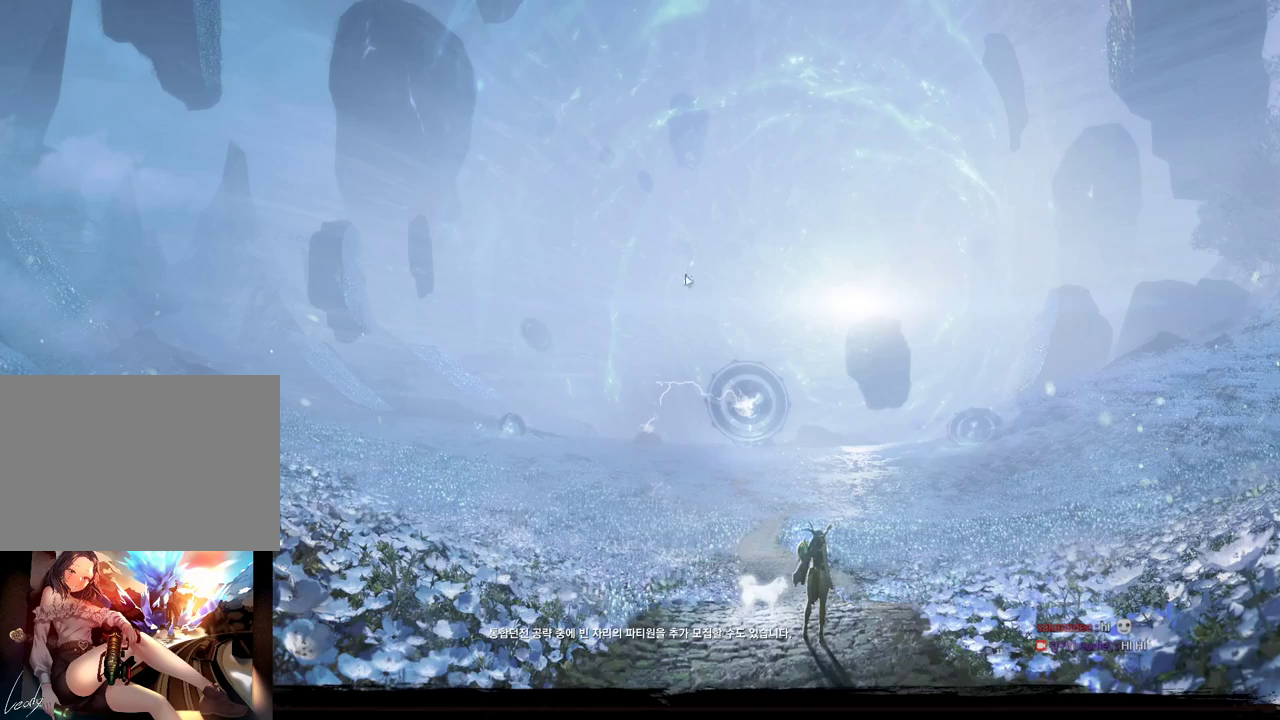
{"keys": [], "mouse": [], "events": [[200, "mouse_mb4", "down"], [267, "mouse_mb4", "up"], [400, "mouse_mb4", "down"], [434, "mouse_mb4", "up"]]}
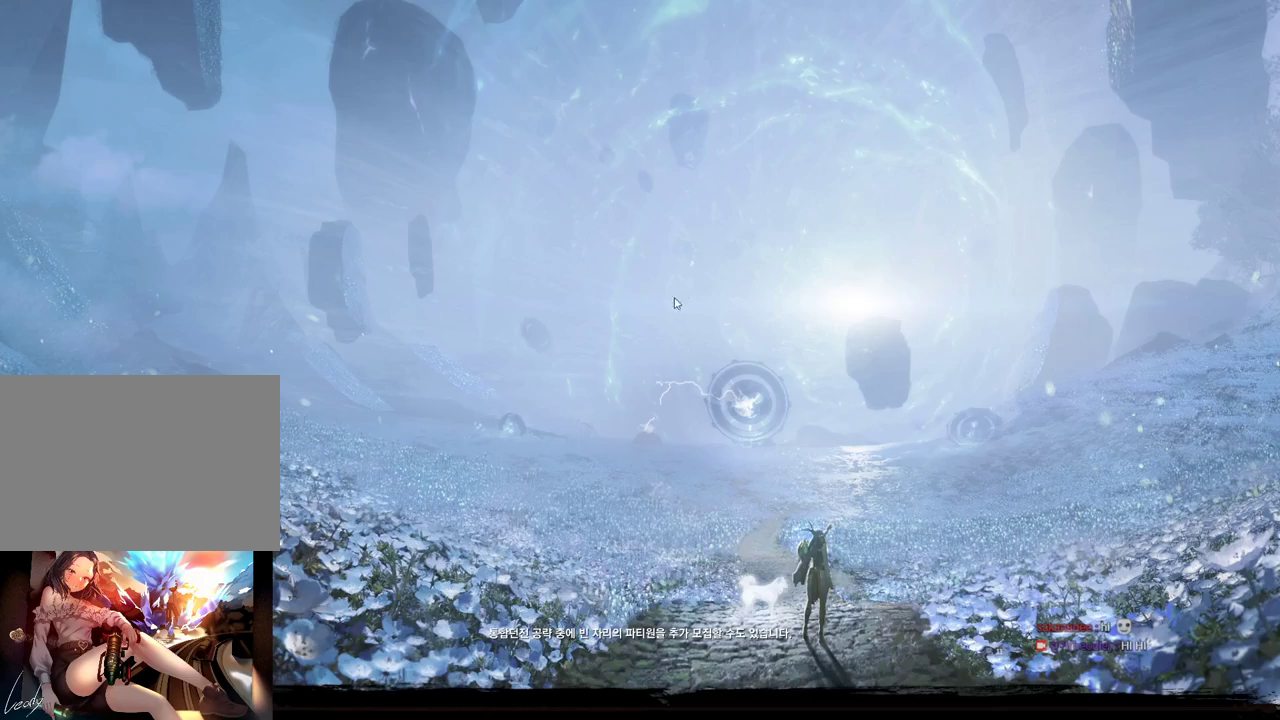
{"keys": [], "mouse": [], "events": [[34, "mouse_mb4", "down"], [67, "mouse_mb4", "up"]]}
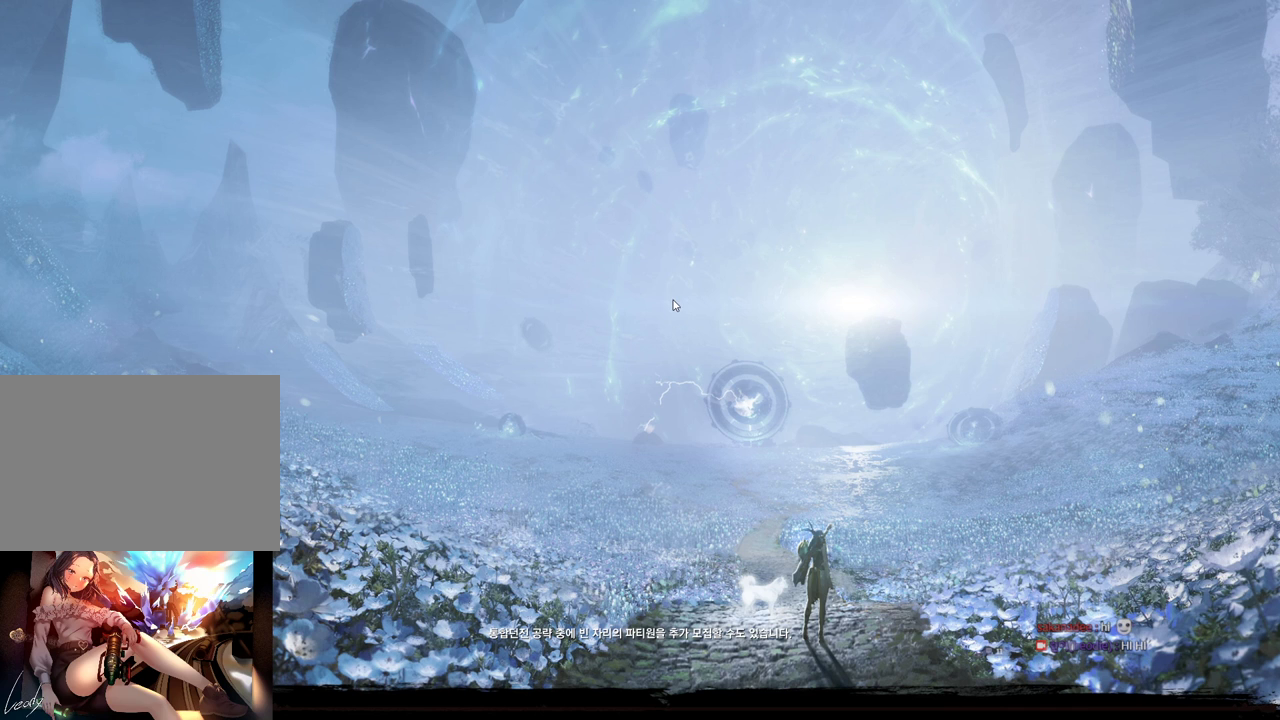
{"keys": [], "mouse": [], "events": []}
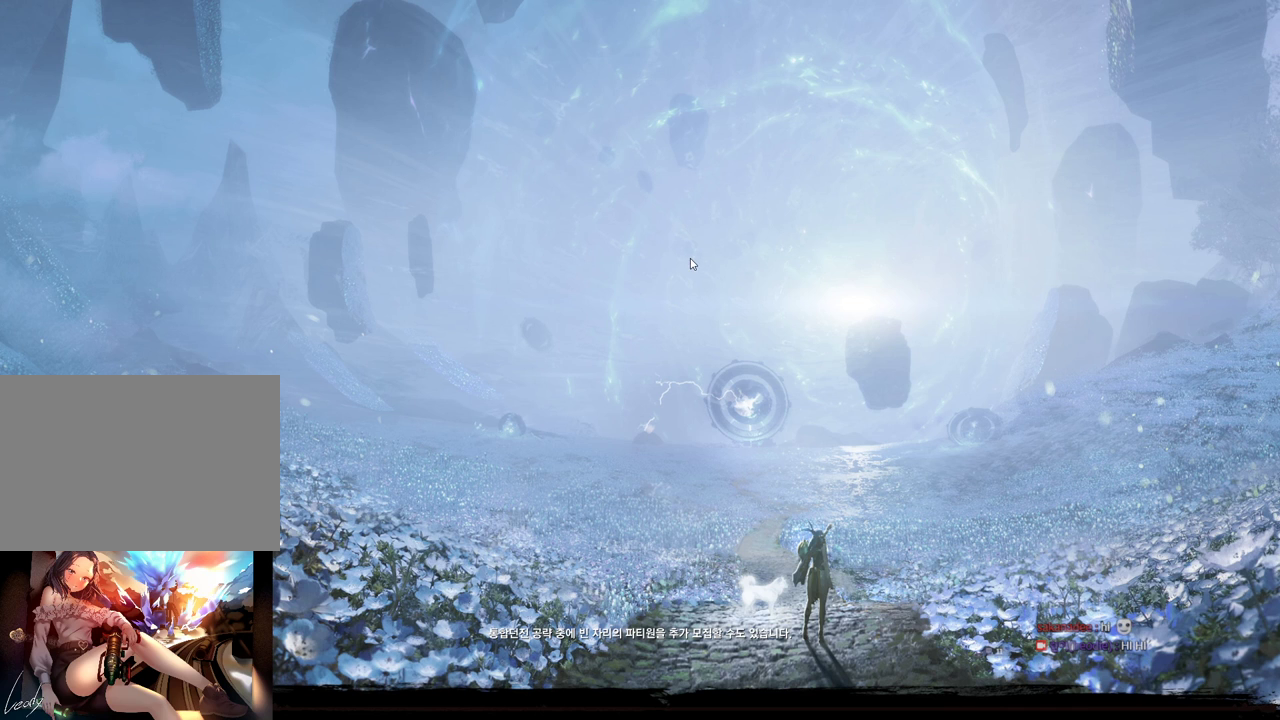
{"keys": [], "mouse": [], "events": []}
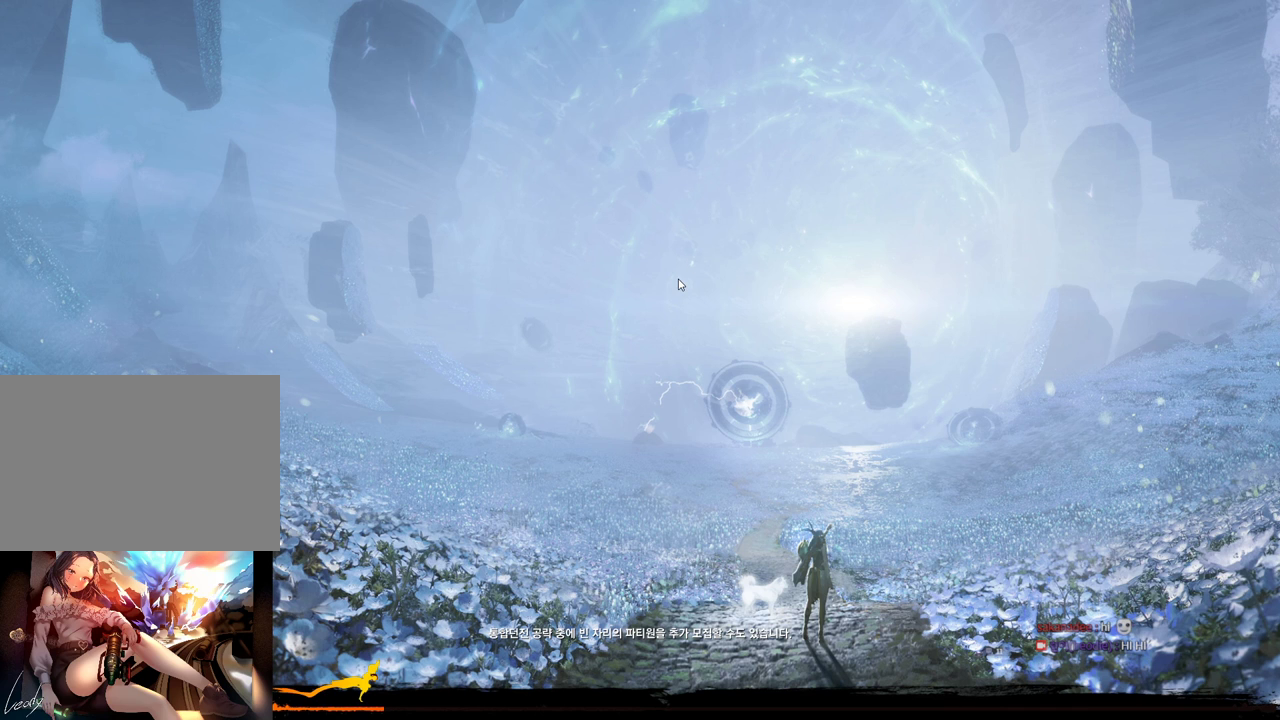
{"keys": [], "mouse": [], "events": []}